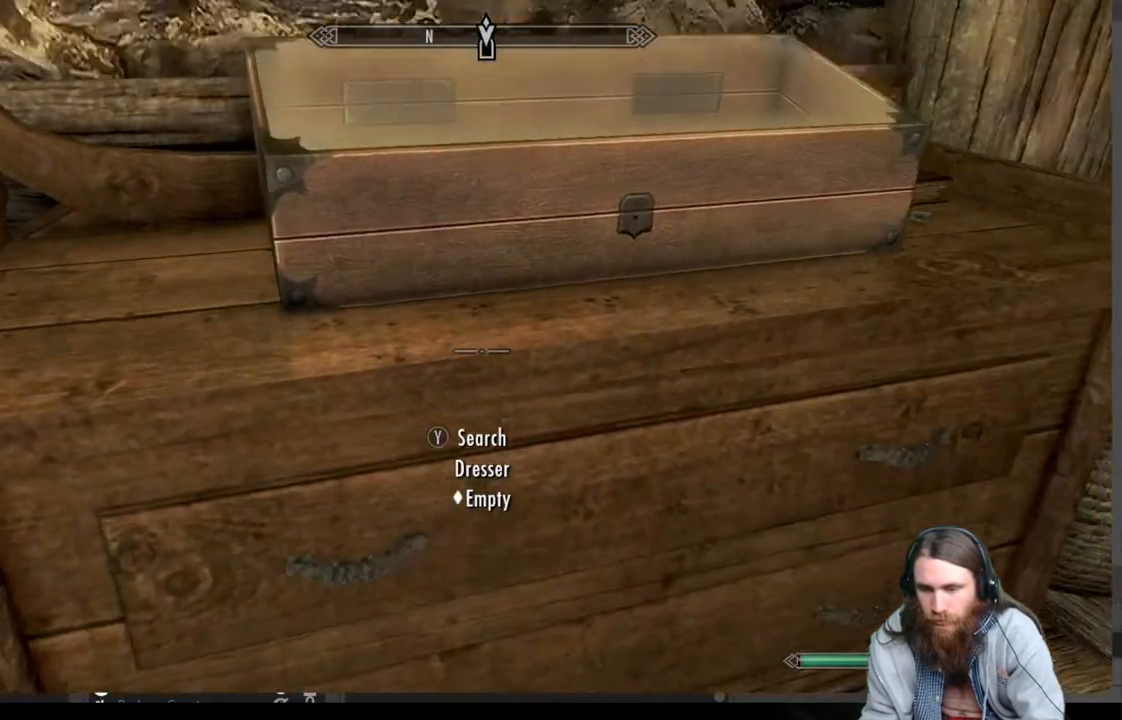
Gameplay with a controller (Xbox layout); each line is a JSON object with the inputs held at the frame after it. "events" lists button and stick changes between this image and that frame as [ms after this image, input, new state], when the widget could be followed in between.
{"buttons": [], "left_stick": "center", "right_stick": "center", "events": [[83, "right_stick", "center"], [117, "left_stick", "center"], [317, "Y", "down"], [417, "Y", "up"]]}
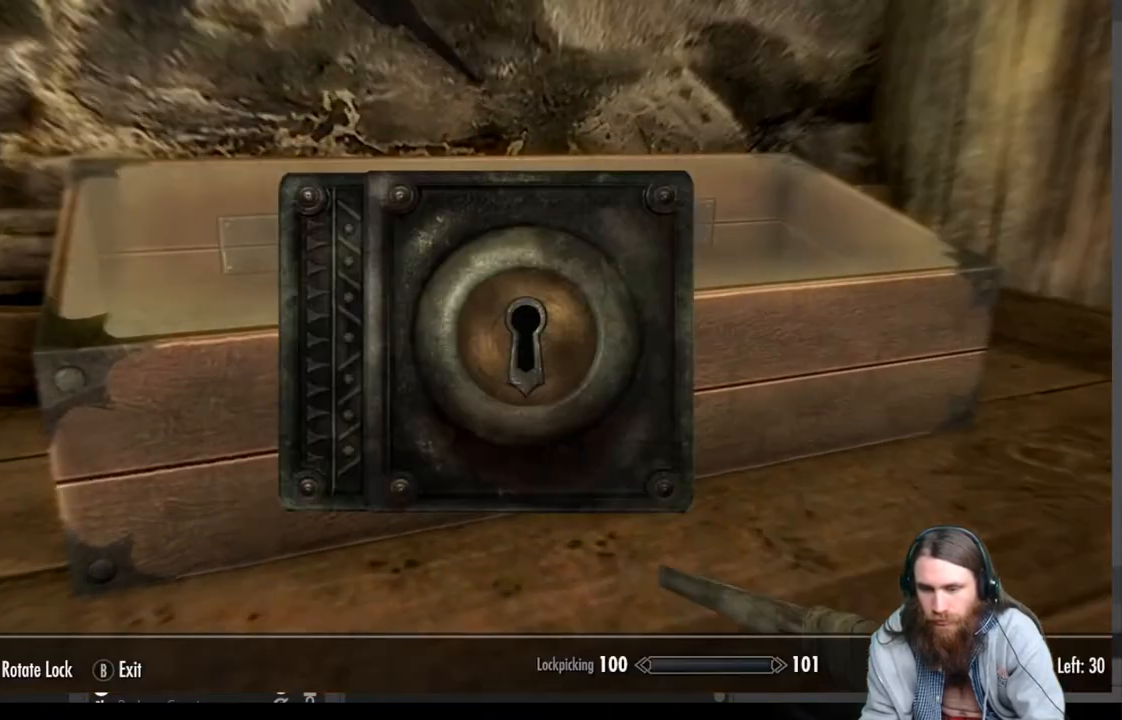
{"buttons": [], "left_stick": "center", "right_stick": "center", "events": []}
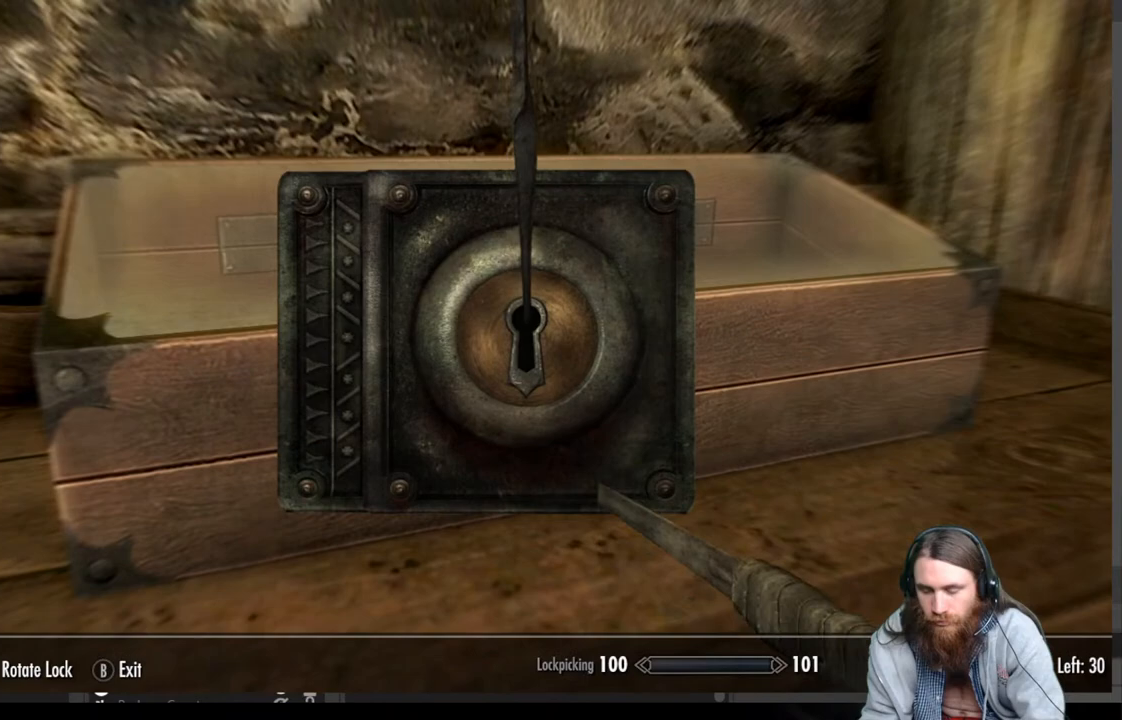
{"buttons": [], "left_stick": "center", "right_stick": "right", "events": [[350, "right_stick", "right"]]}
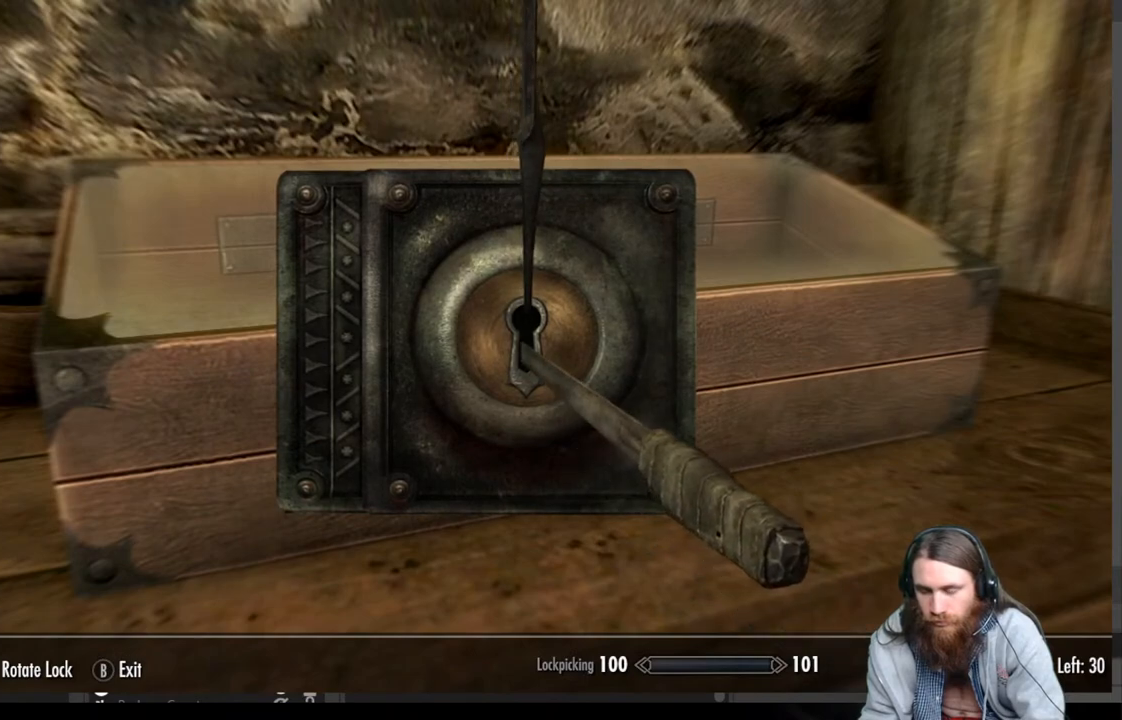
{"buttons": [], "left_stick": "center", "right_stick": "right", "events": []}
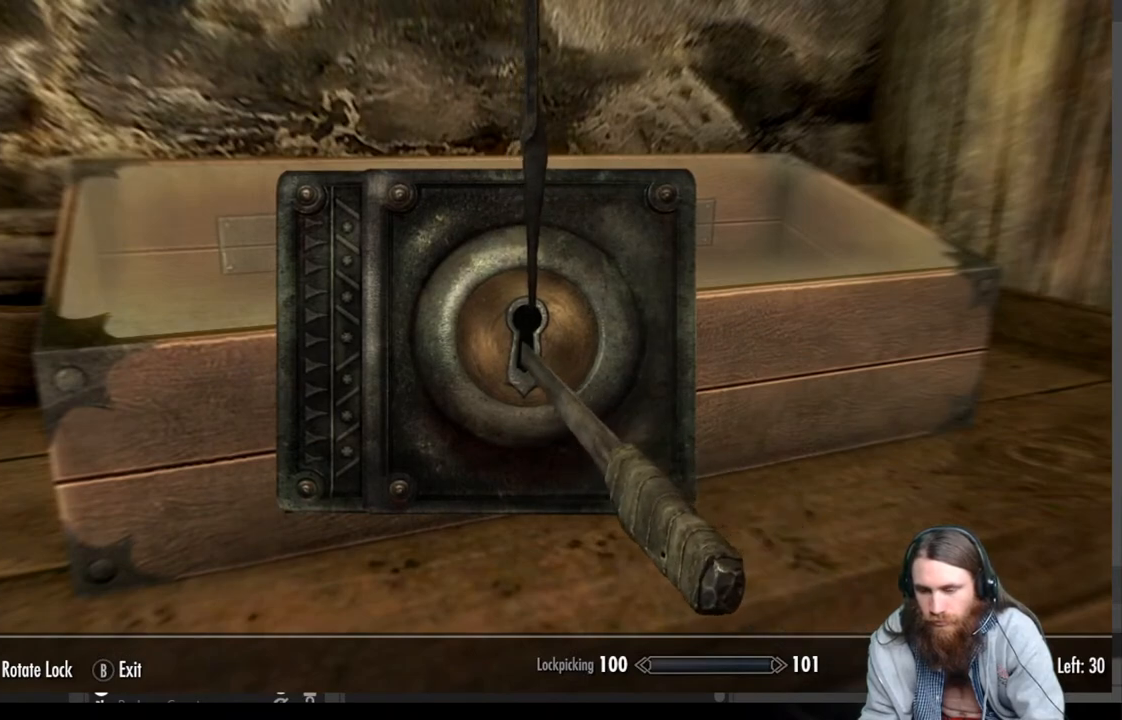
{"buttons": [], "left_stick": "left", "right_stick": "center", "events": [[450, "right_stick", "center"], [467, "left_stick", "left"]]}
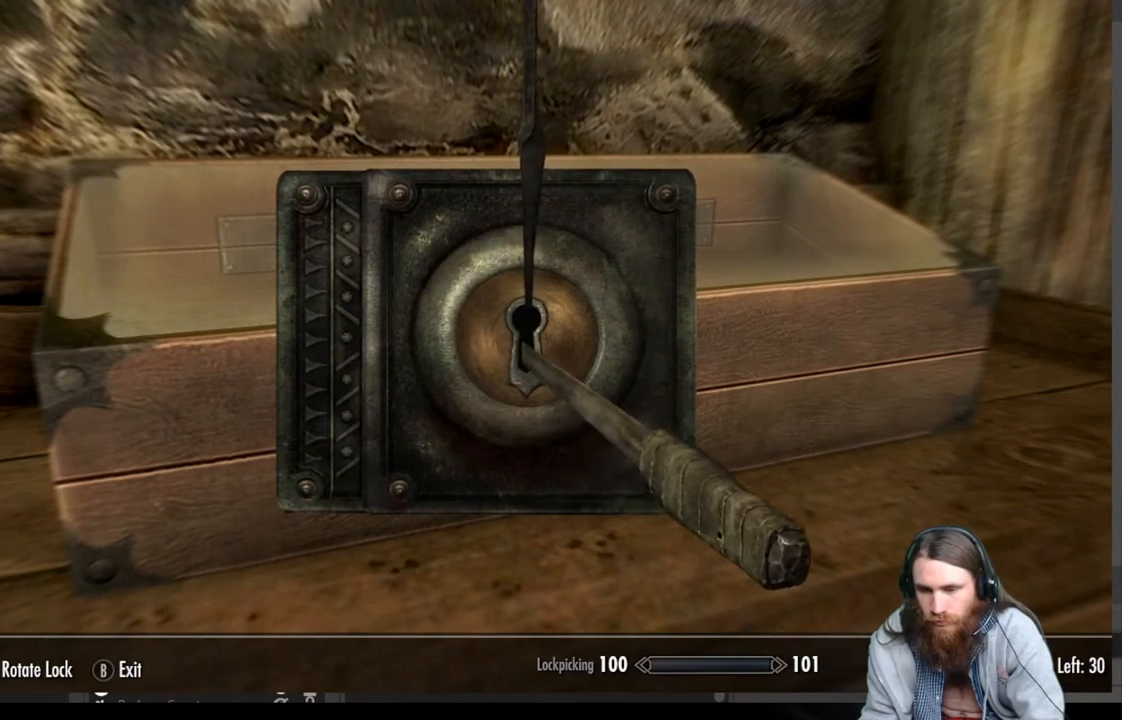
{"buttons": [], "left_stick": "center", "right_stick": "right", "events": [[217, "left_stick", "center"], [233, "right_stick", "right"]]}
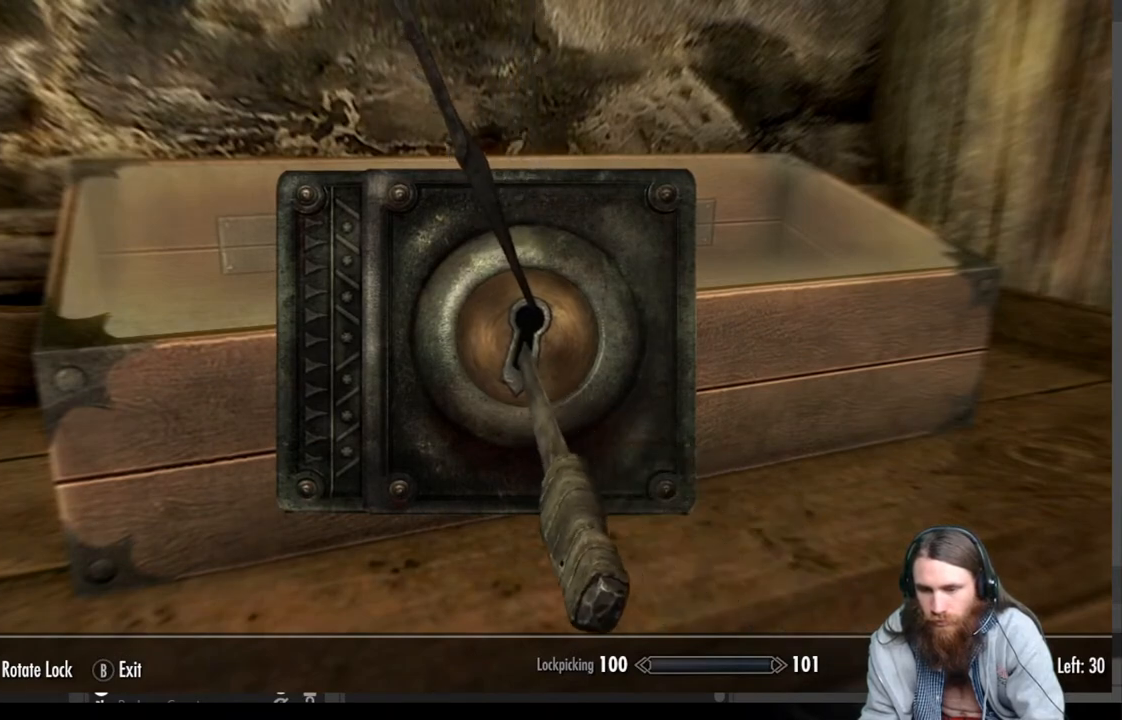
{"buttons": [], "left_stick": "center", "right_stick": "right", "events": []}
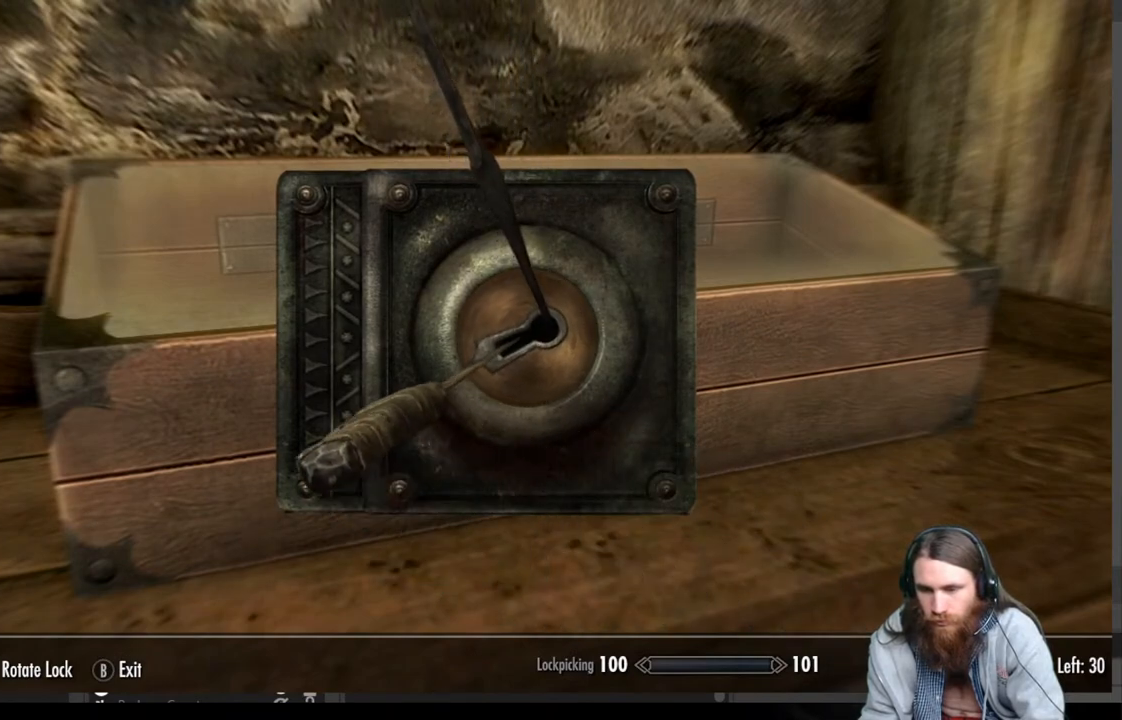
{"buttons": [], "left_stick": "center", "right_stick": "right", "events": []}
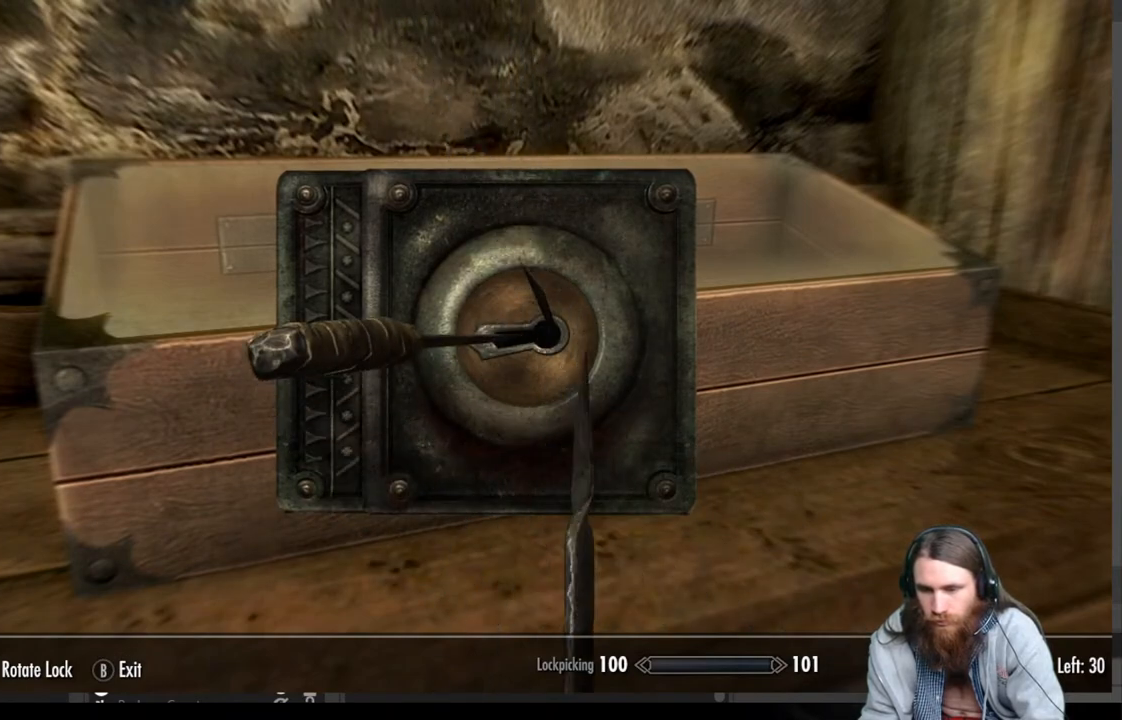
{"buttons": [], "left_stick": "center", "right_stick": "center", "events": [[83, "right_stick", "center"]]}
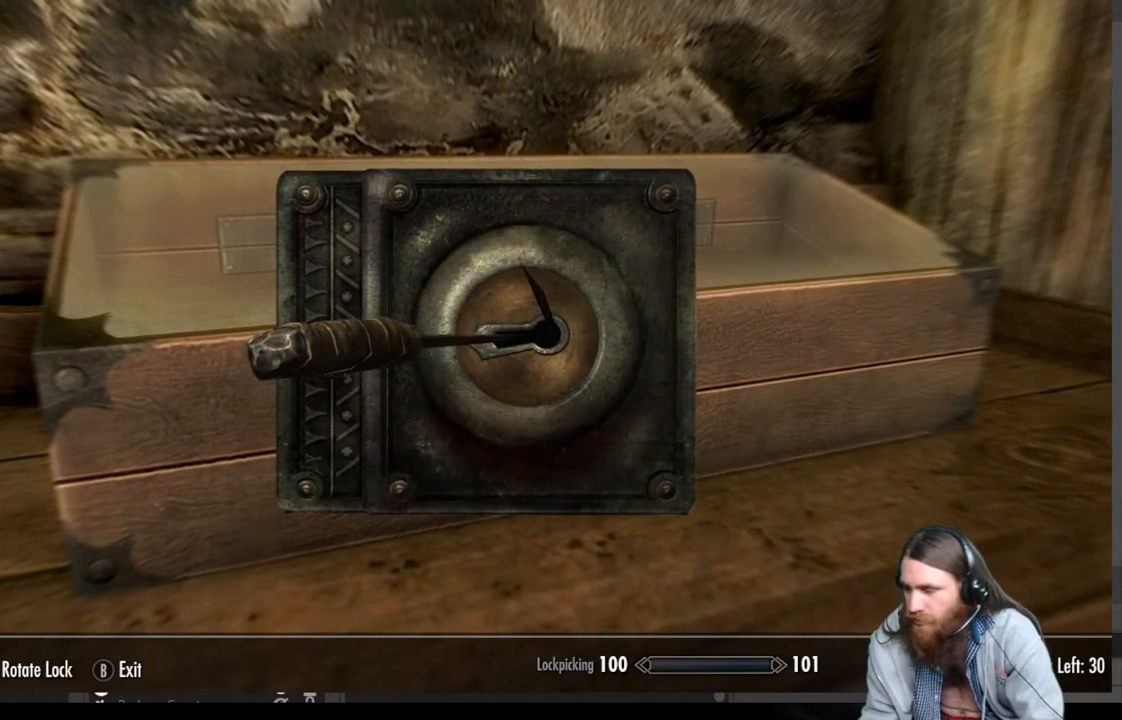
{"buttons": [], "left_stick": "center", "right_stick": "center", "events": []}
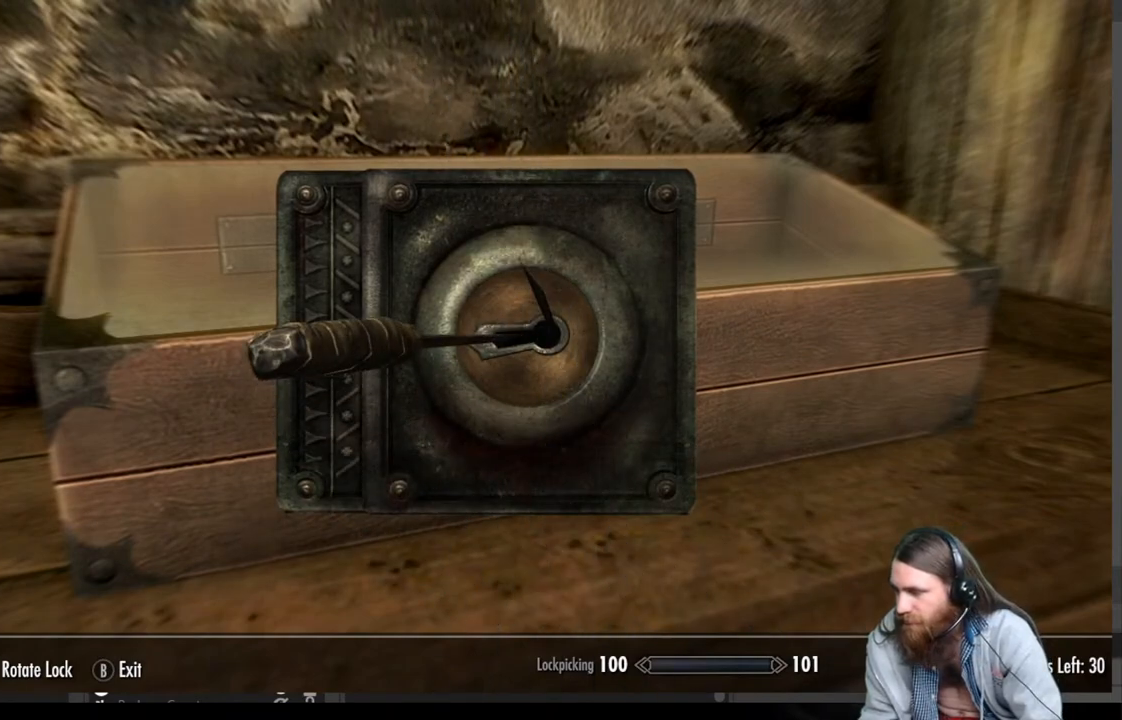
{"buttons": [], "left_stick": "center", "right_stick": "center", "events": []}
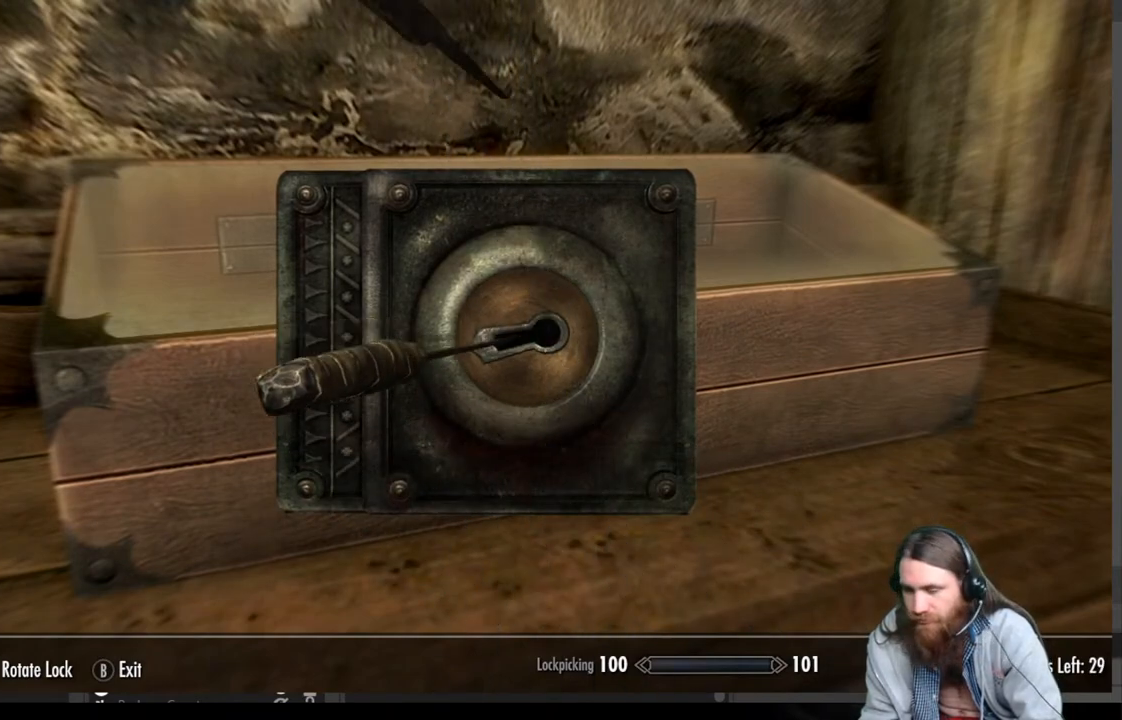
{"buttons": [], "left_stick": "left", "right_stick": "center", "events": [[367, "left_stick", "left"]]}
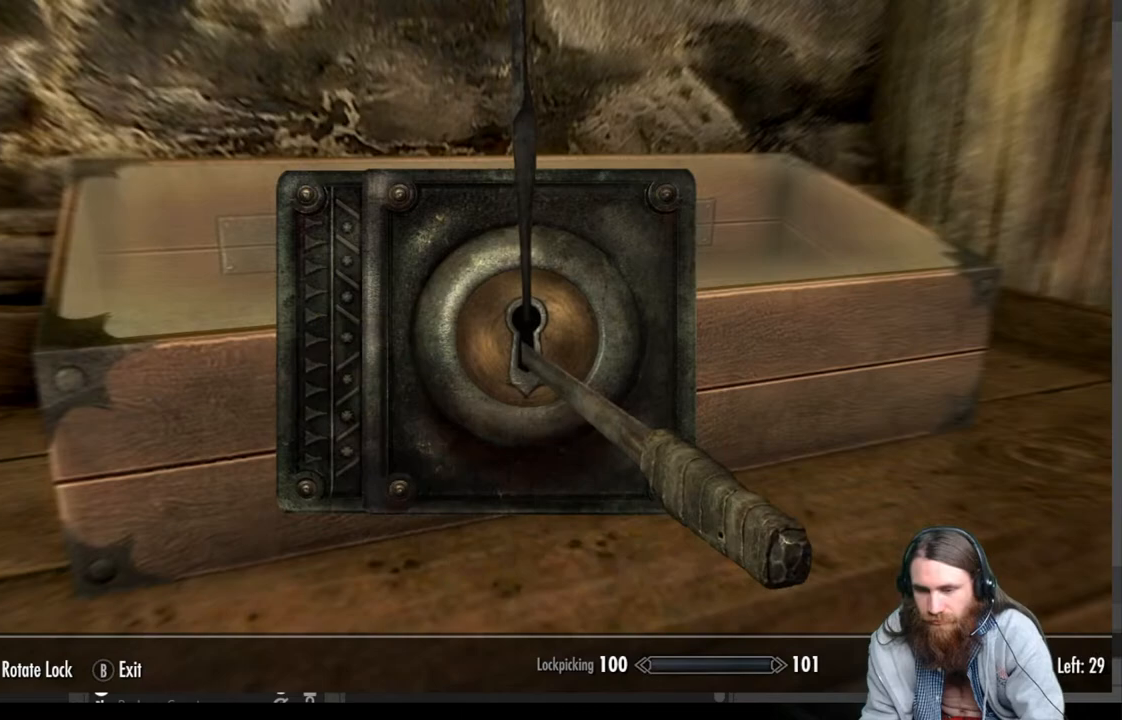
{"buttons": [], "left_stick": "left", "right_stick": "center", "events": []}
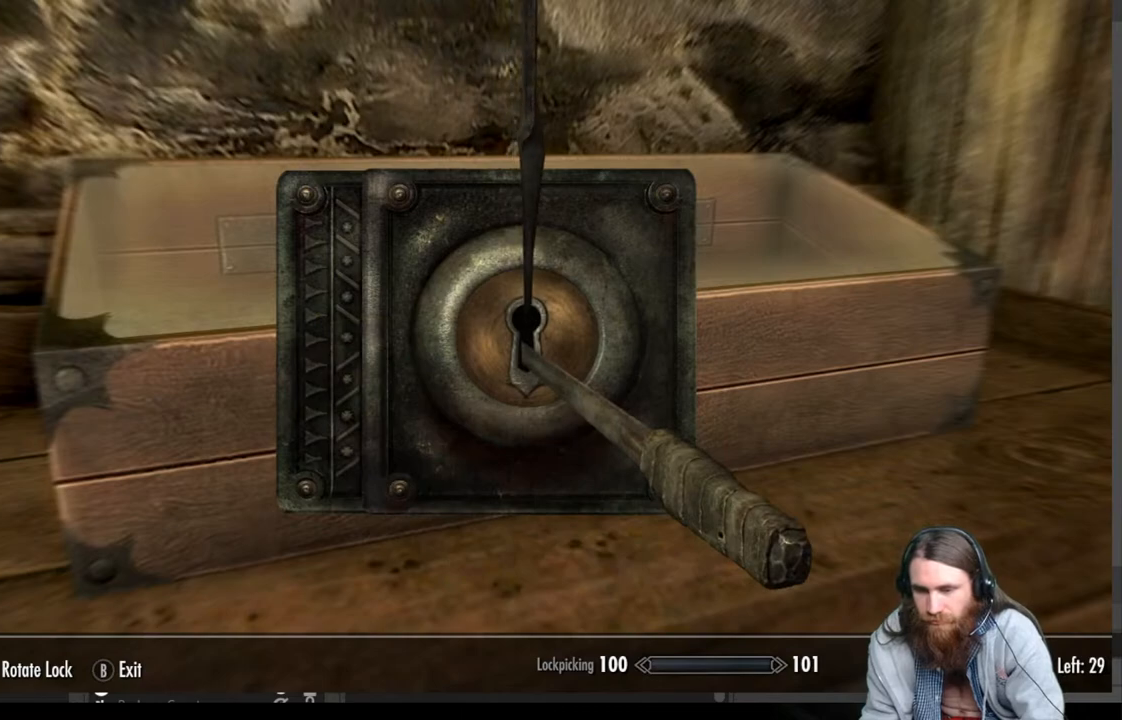
{"buttons": [], "left_stick": "center", "right_stick": "right", "events": [[400, "right_stick", "right"], [433, "left_stick", "center"]]}
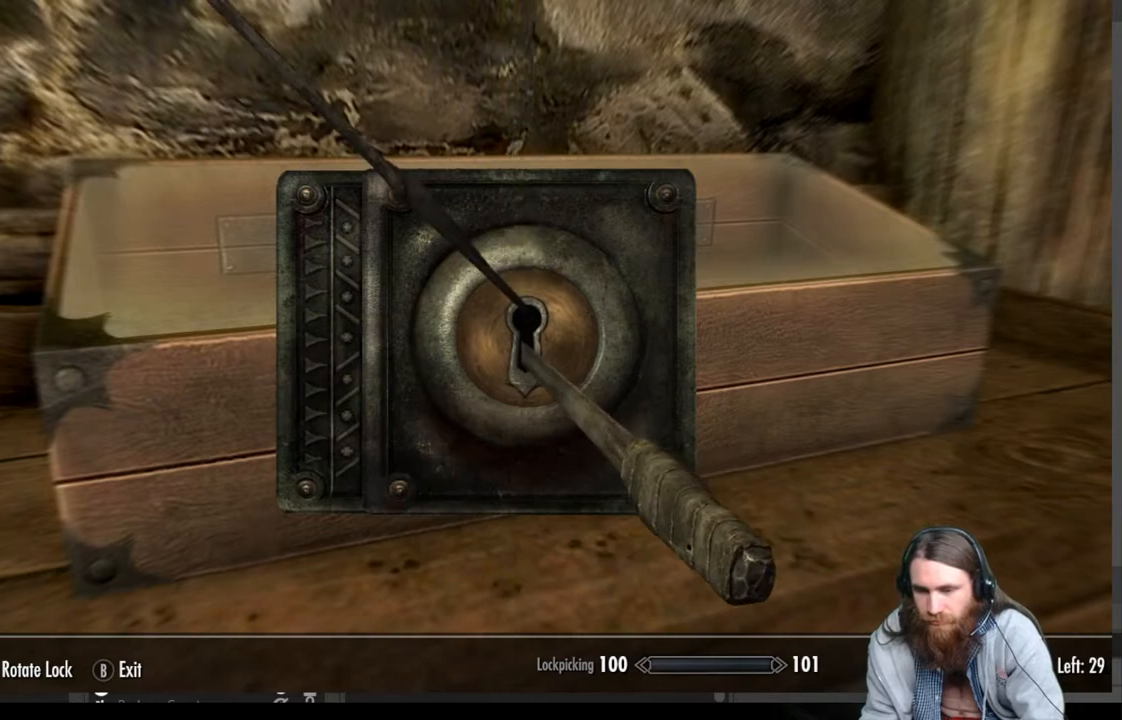
{"buttons": [], "left_stick": "center", "right_stick": "right", "events": []}
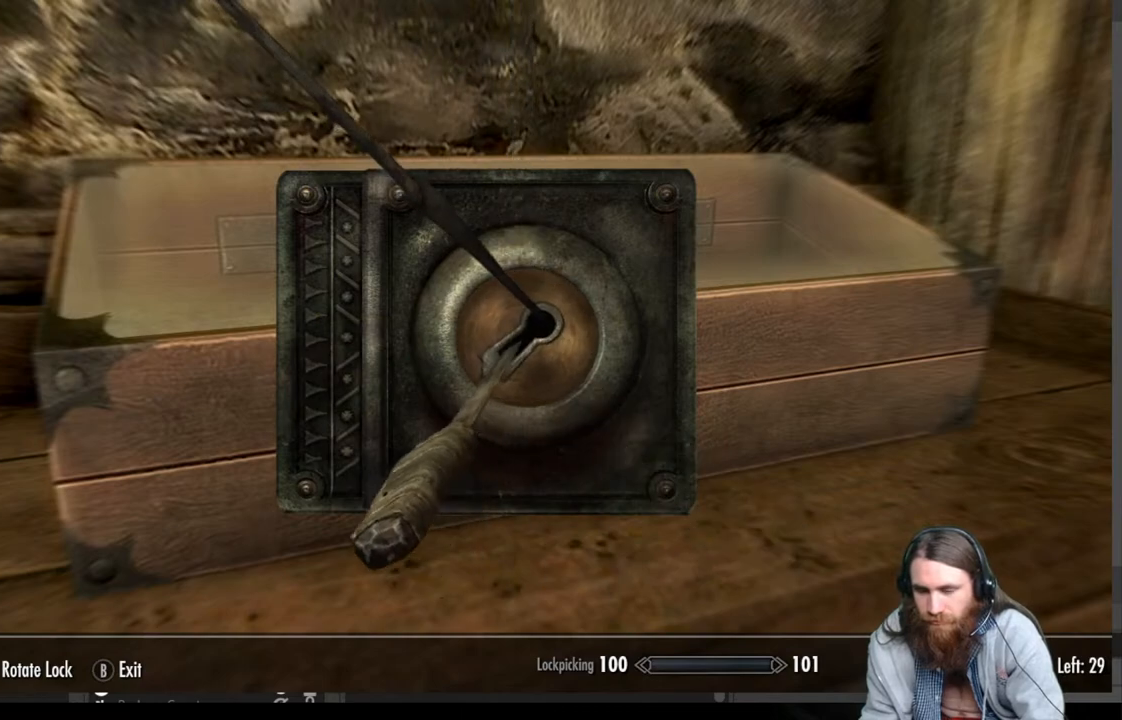
{"buttons": [], "left_stick": "center", "right_stick": "right", "events": []}
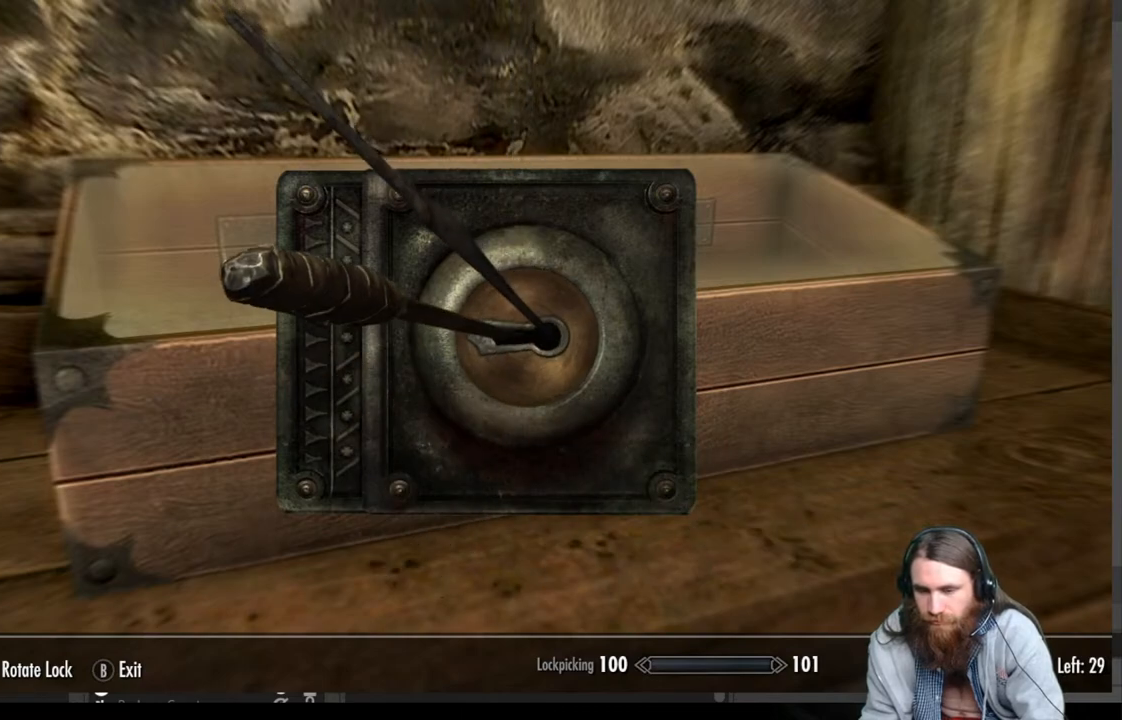
{"buttons": [], "left_stick": "center", "right_stick": "center", "events": [[450, "right_stick", "center"]]}
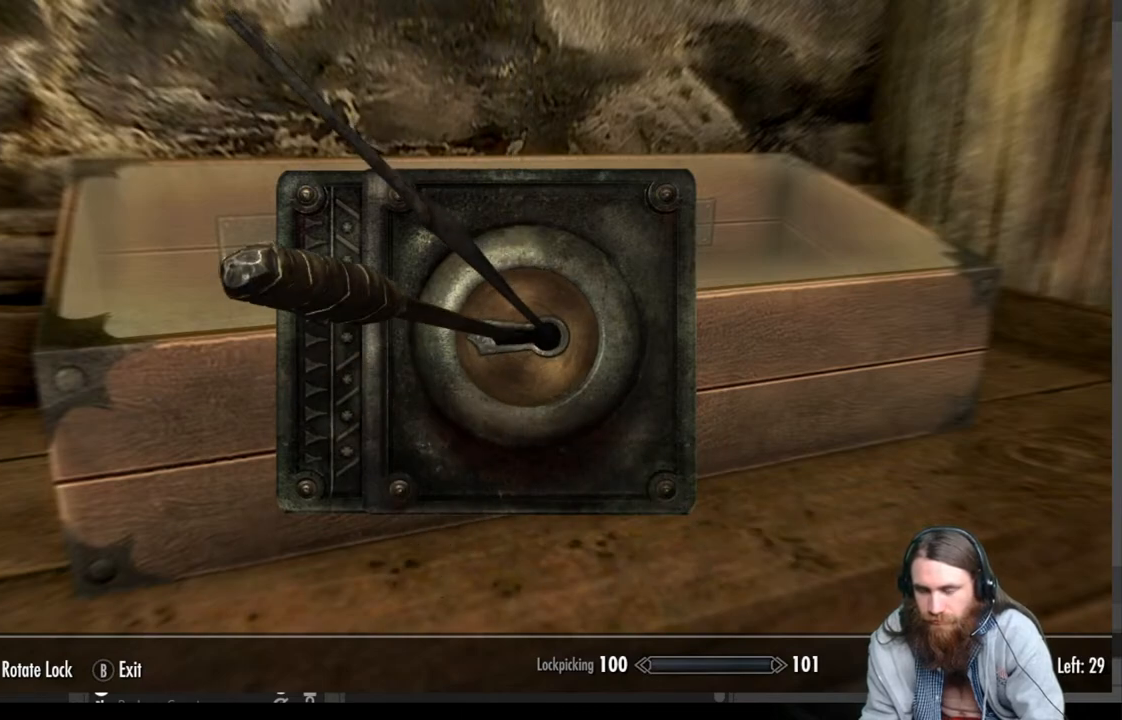
{"buttons": [], "left_stick": "center", "right_stick": "center", "events": []}
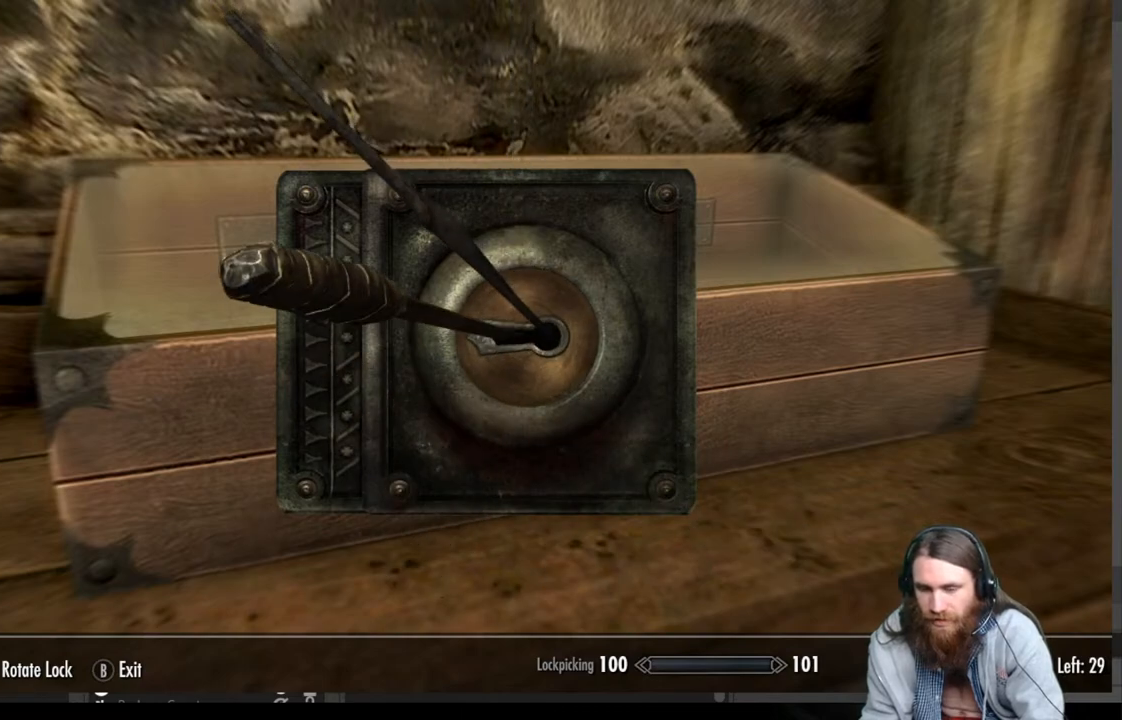
{"buttons": [], "left_stick": "center", "right_stick": "center", "events": []}
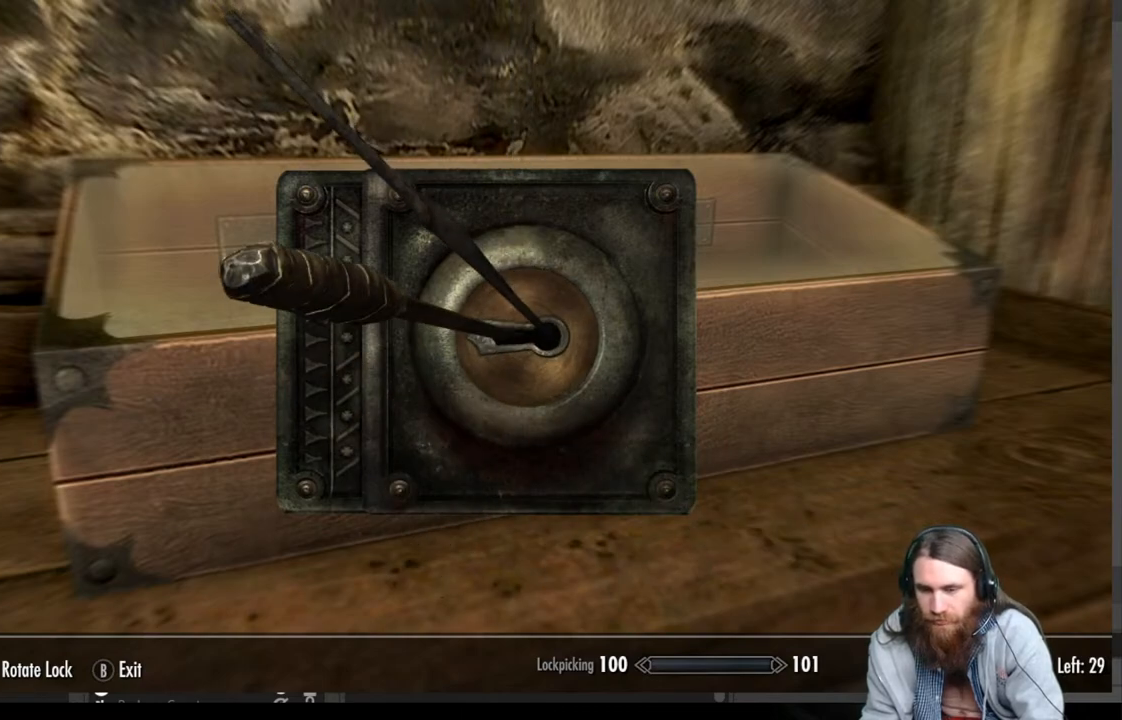
{"buttons": [], "left_stick": "center", "right_stick": "center", "events": []}
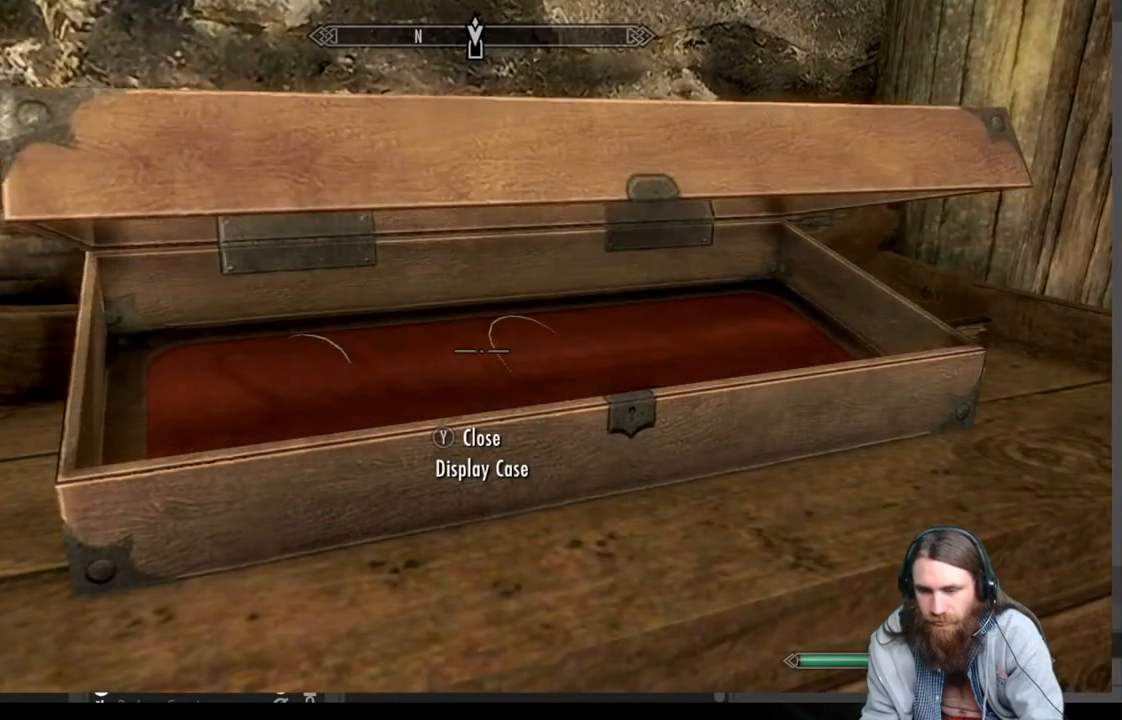
{"buttons": [], "left_stick": "center", "right_stick": "center", "events": [[100, "right_stick", "down"], [150, "left_stick", "up"], [267, "right_stick", "center"], [333, "left_stick", "center"]]}
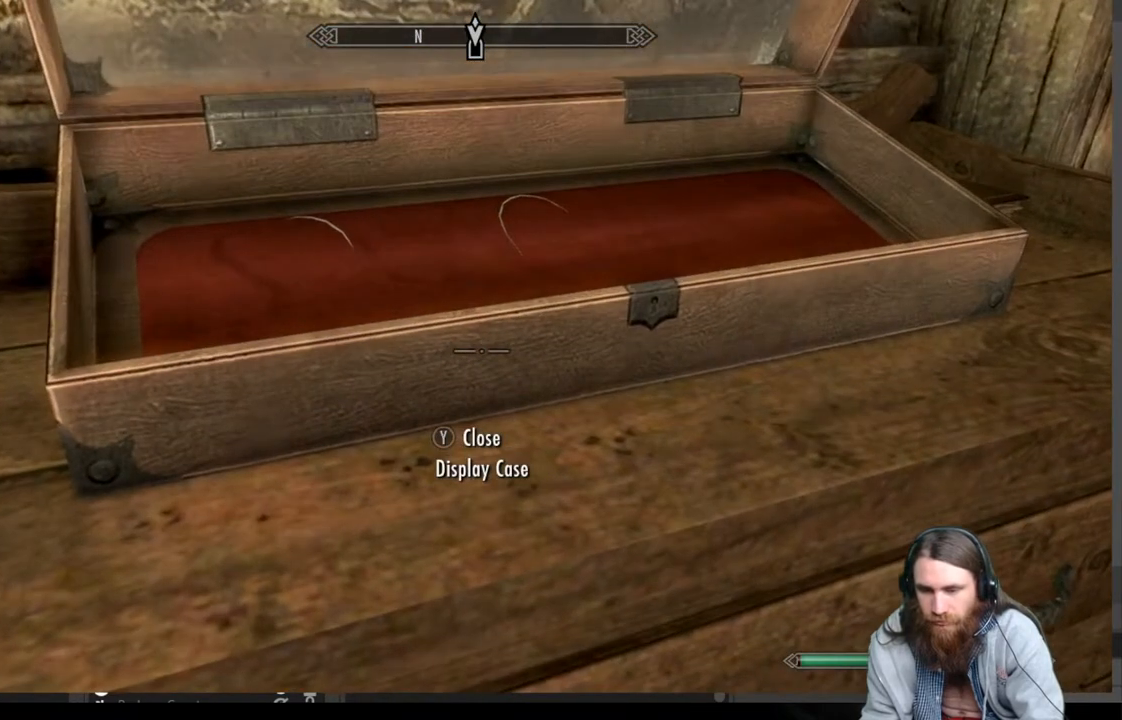
{"buttons": [], "left_stick": "center", "right_stick": "center", "events": [[17, "left_stick", "up-left"], [83, "right_stick", "up"], [200, "left_stick", "center"], [200, "right_stick", "center"], [367, "L3", "down"], [483, "L3", "up"]]}
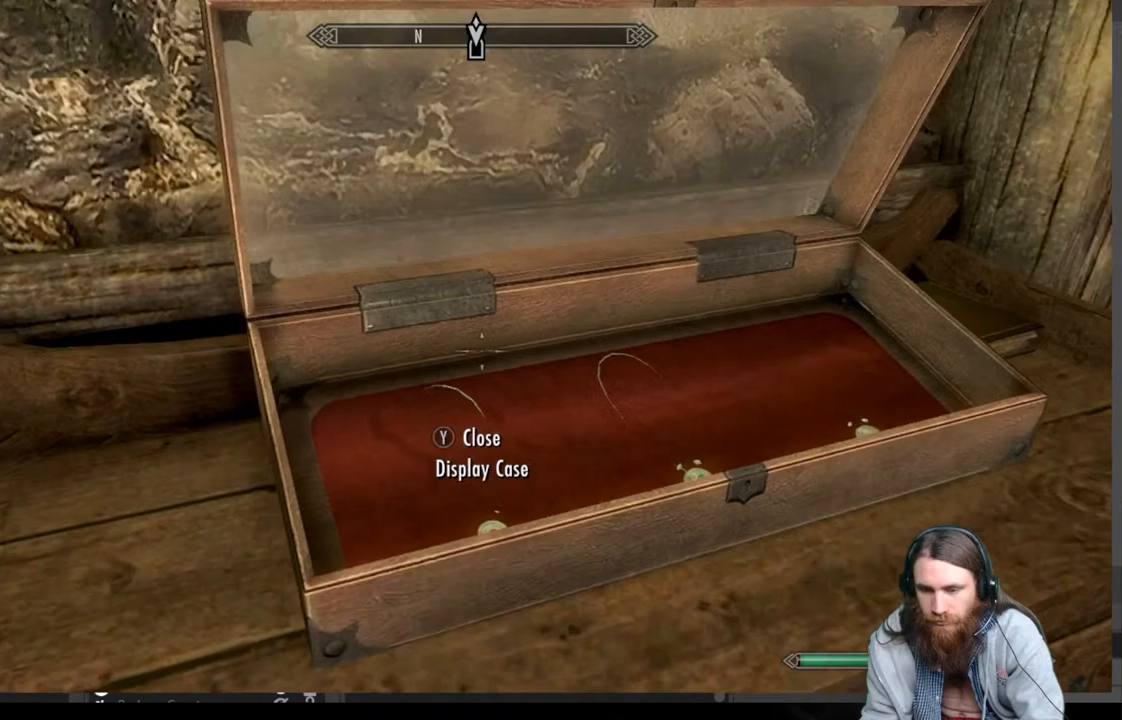
{"buttons": [], "left_stick": "center", "right_stick": "center", "events": [[50, "right_stick", "down"], [500, "right_stick", "center"]]}
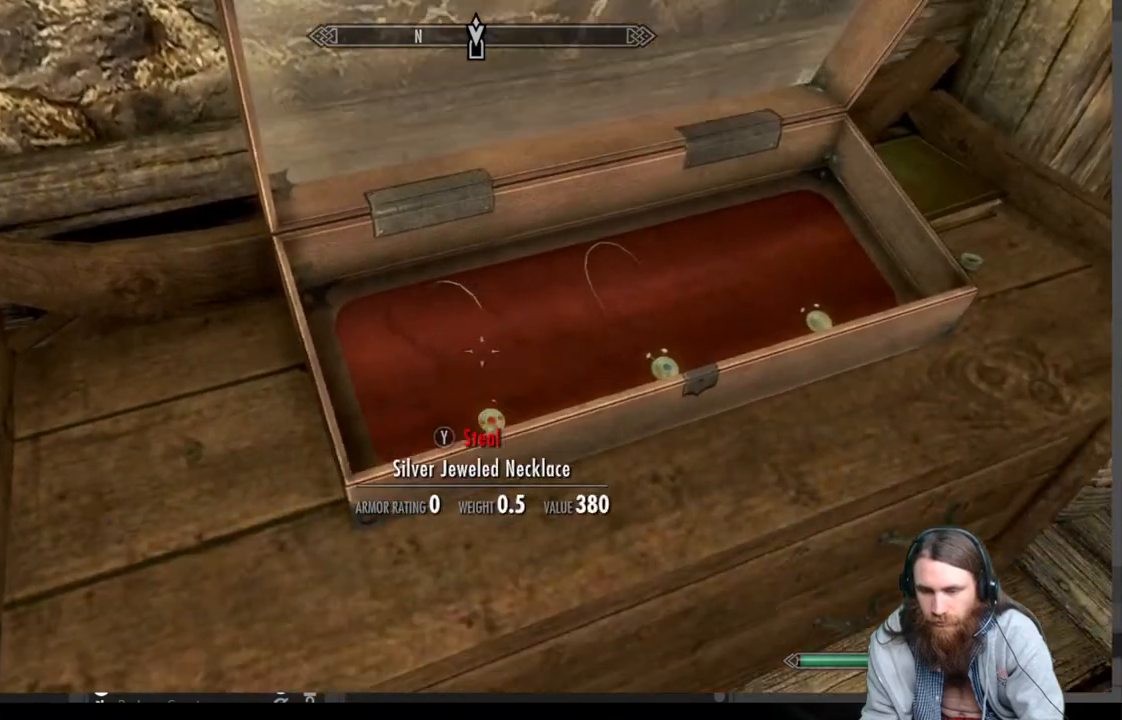
{"buttons": ["START"], "left_stick": "center", "right_stick": "center", "events": [[483, "START", "down"]]}
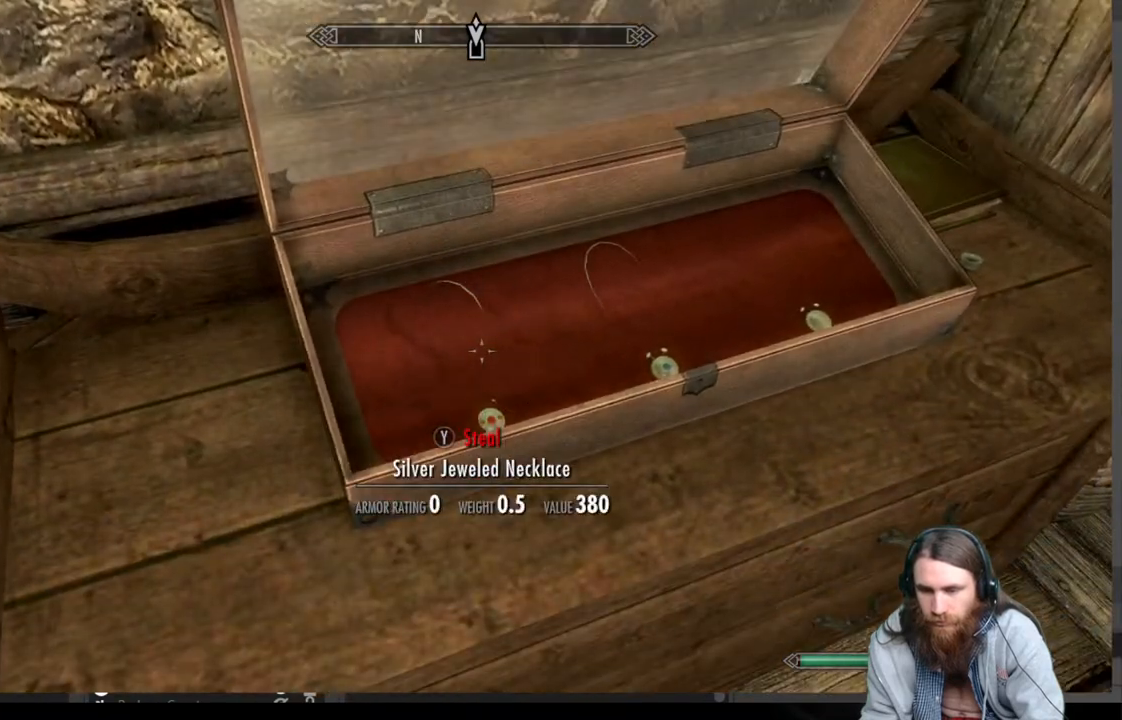
{"buttons": ["A"], "left_stick": "center", "right_stick": "center", "events": [[133, "START", "up"], [433, "A", "down"]]}
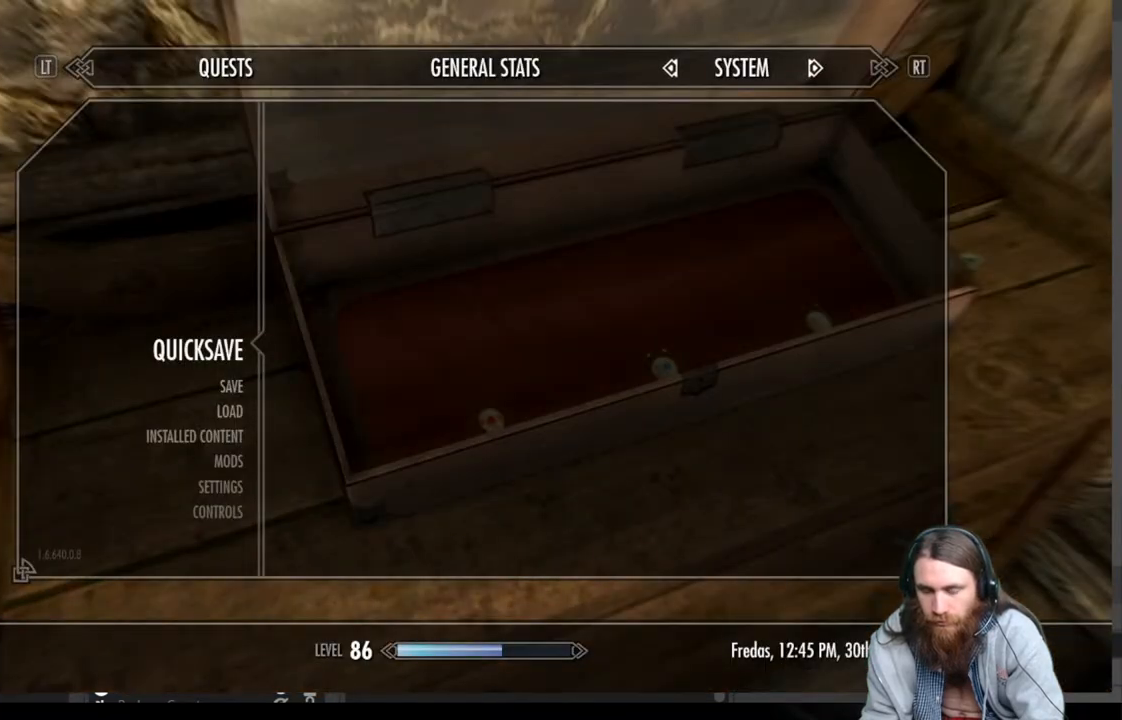
{"buttons": [], "left_stick": "center", "right_stick": "up", "events": [[17, "A", "up"], [333, "right_stick", "up"]]}
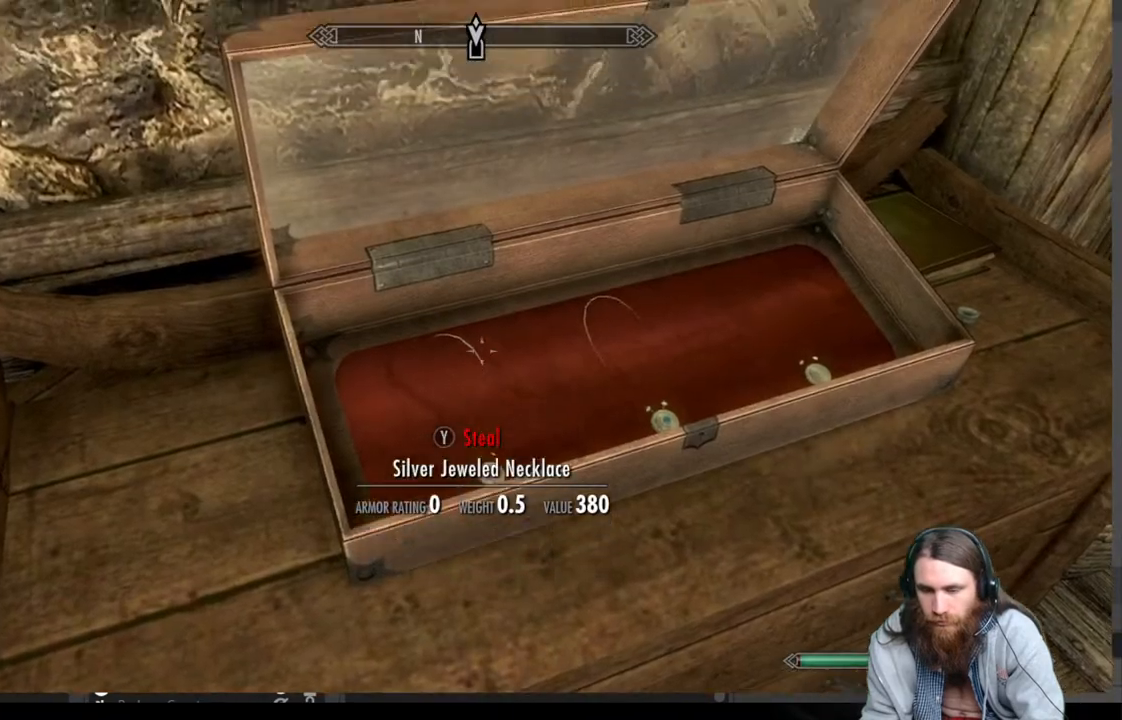
{"buttons": ["Y"], "left_stick": "center", "right_stick": "center", "events": [[83, "right_stick", "center"], [450, "Y", "down"]]}
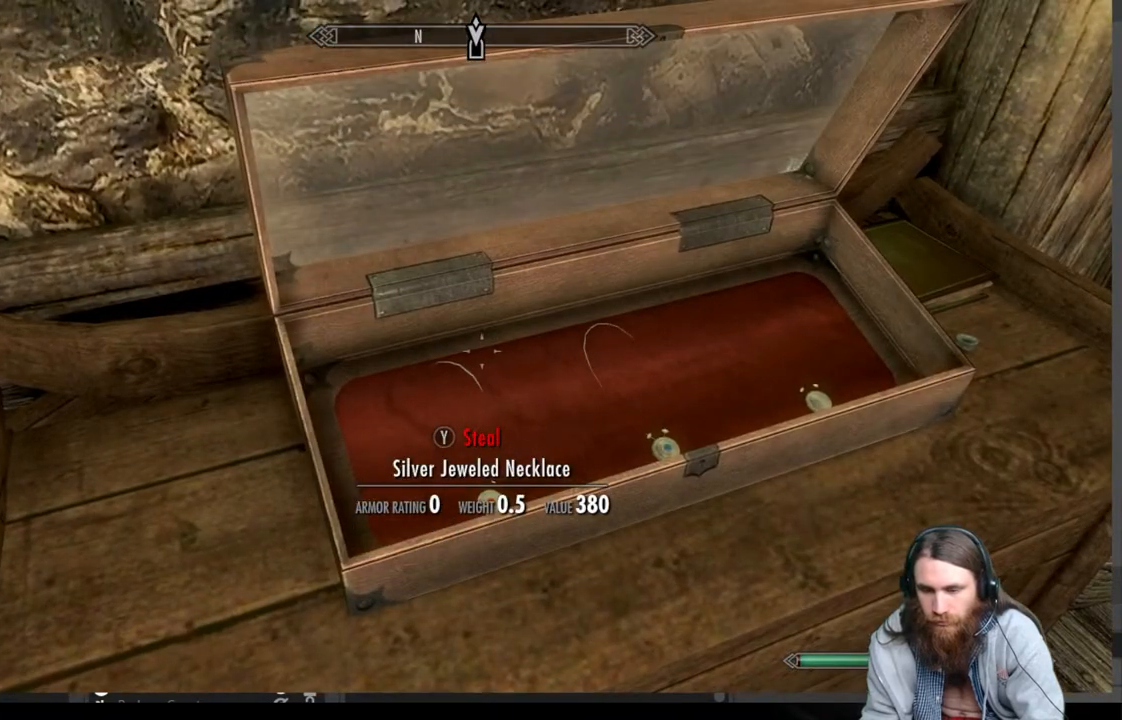
{"buttons": [], "left_stick": "center", "right_stick": "right", "events": [[50, "Y", "up"], [433, "right_stick", "right"]]}
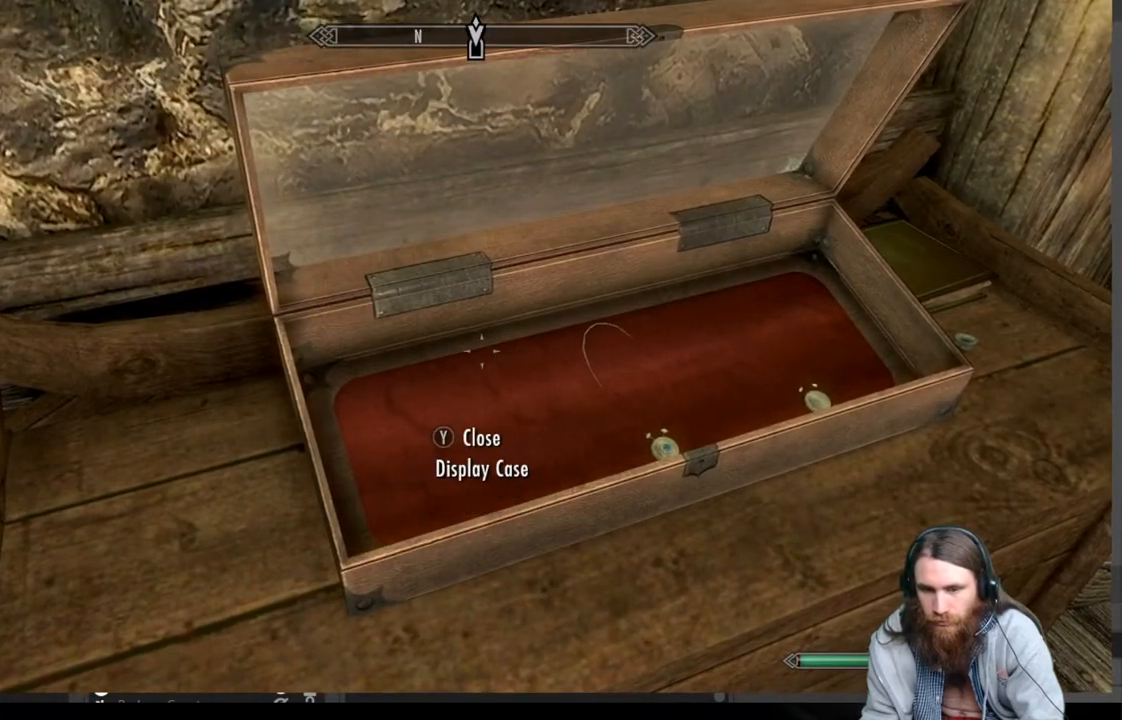
{"buttons": [], "left_stick": "center", "right_stick": "right", "events": []}
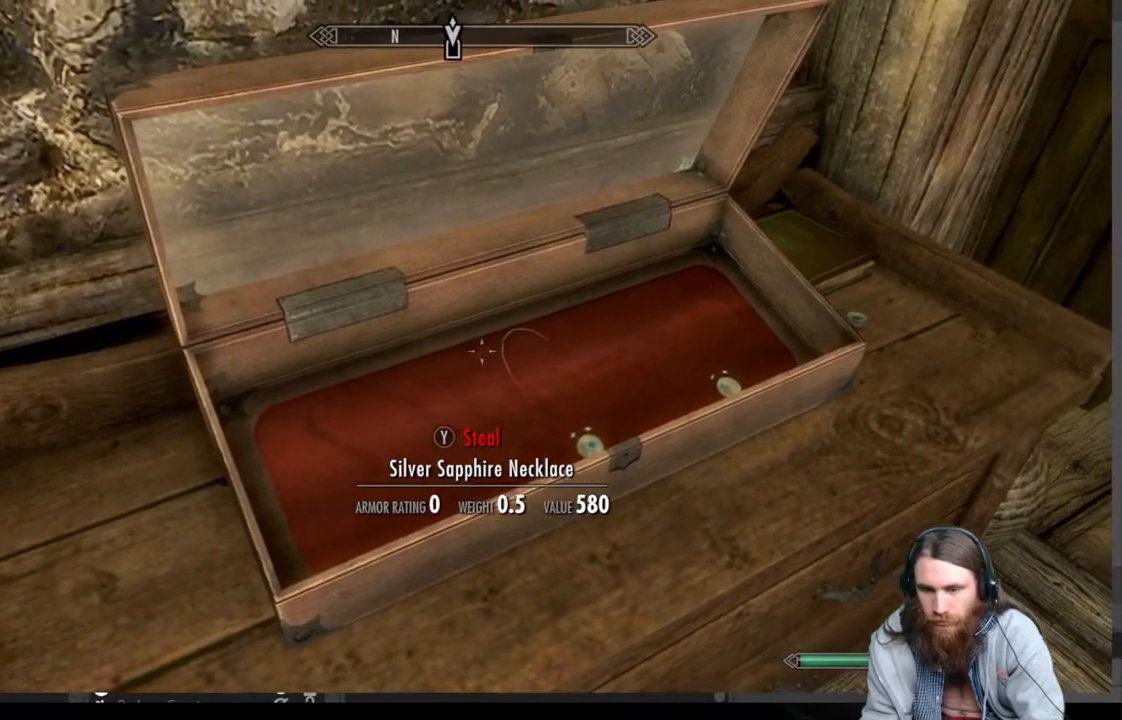
{"buttons": [], "left_stick": "center", "right_stick": "center", "events": [[200, "right_stick", "center"], [383, "Y", "down"], [500, "Y", "up"]]}